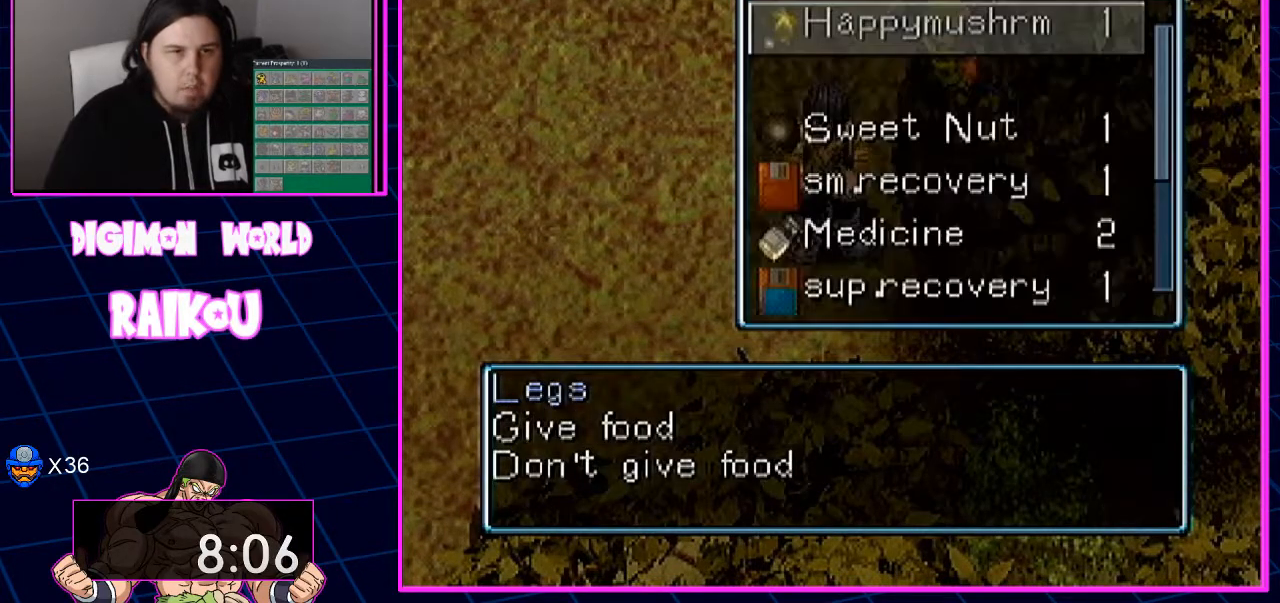
Gameplay with a controller (PlayStation layout); each line is a JSON object with the inputs held at the frame after it. "events" lists button and stick changes between this image and that frame as [ms after this image, input, new state], when the widget could be followed in between. Not read: CROSS.
{"buttons": [], "left_stick": "center", "right_stick": "center", "events": [[217, "DPAD_DOWN", "down"], [300, "DPAD_DOWN", "up"]]}
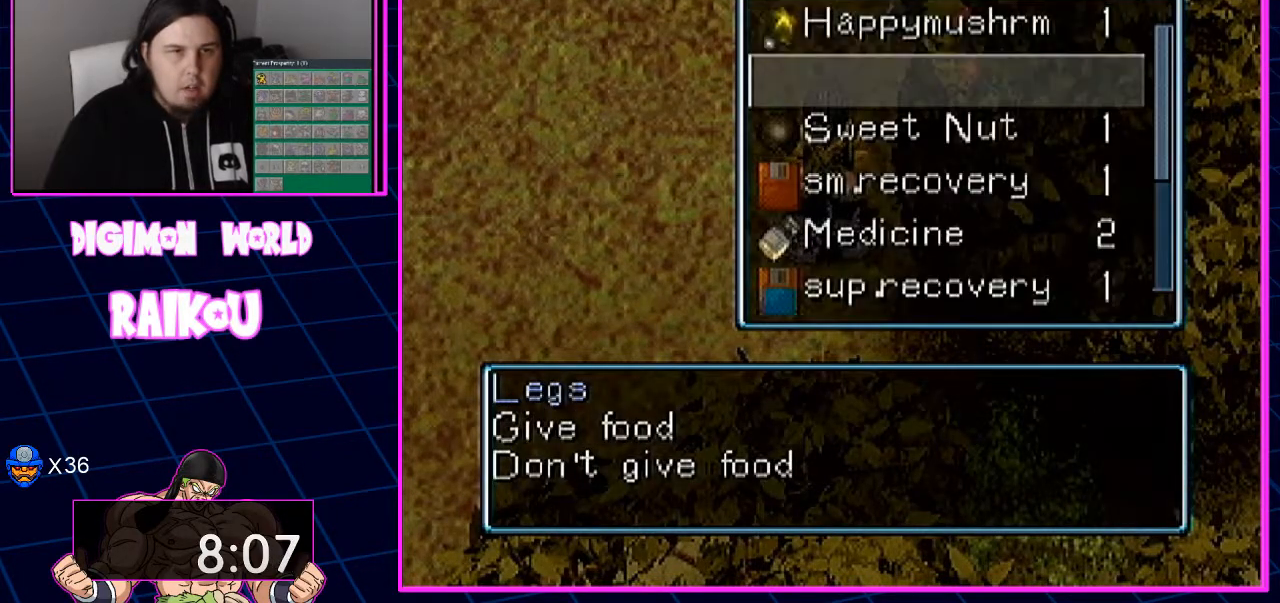
{"buttons": [], "left_stick": "center", "right_stick": "center", "events": []}
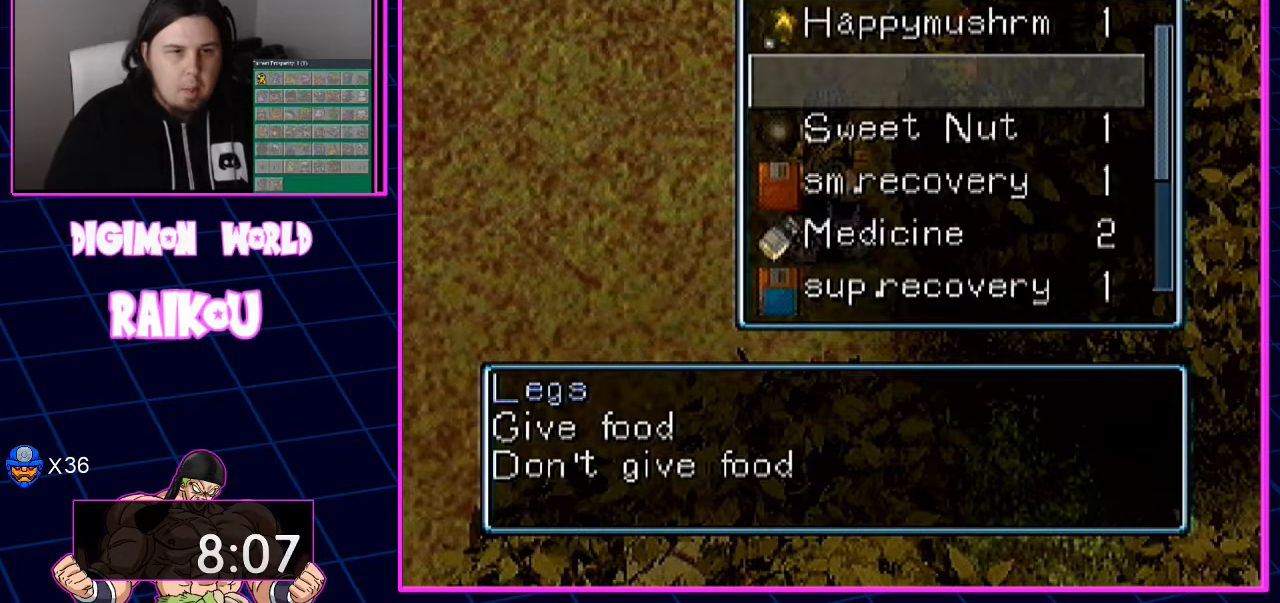
{"buttons": [], "left_stick": "center", "right_stick": "center", "events": []}
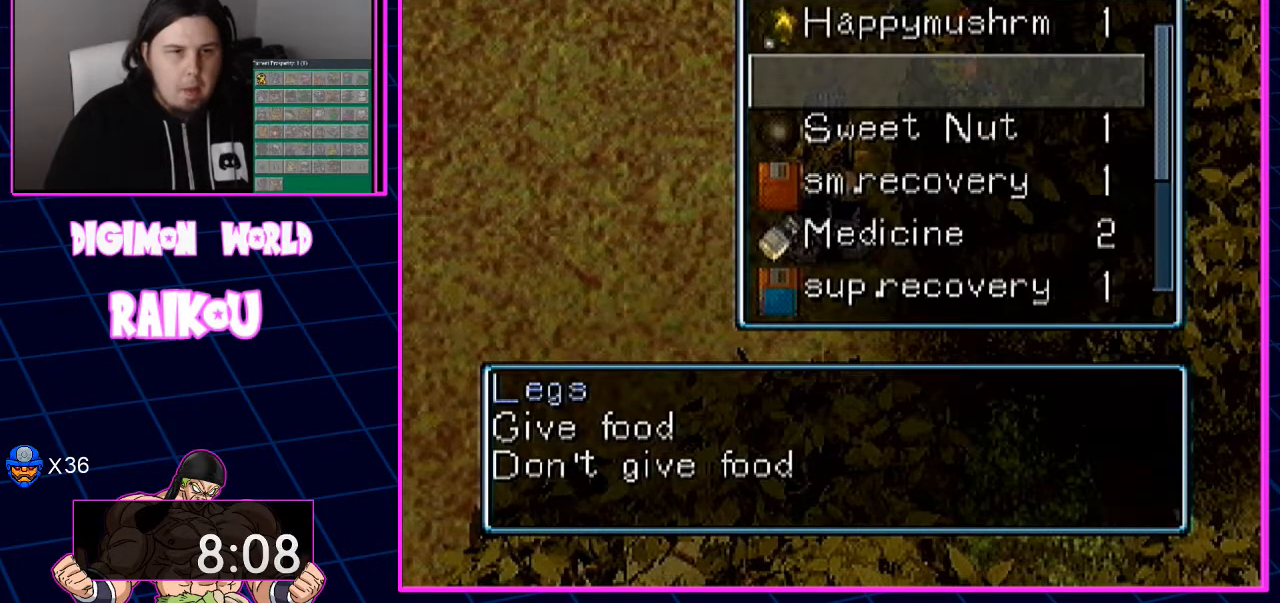
{"buttons": [], "left_stick": "center", "right_stick": "center", "events": [[17, "DPAD_DOWN", "down"], [117, "DPAD_DOWN", "up"], [217, "DPAD_DOWN", "down"], [283, "DPAD_DOWN", "up"], [383, "DPAD_DOWN", "down"], [450, "DPAD_DOWN", "up"]]}
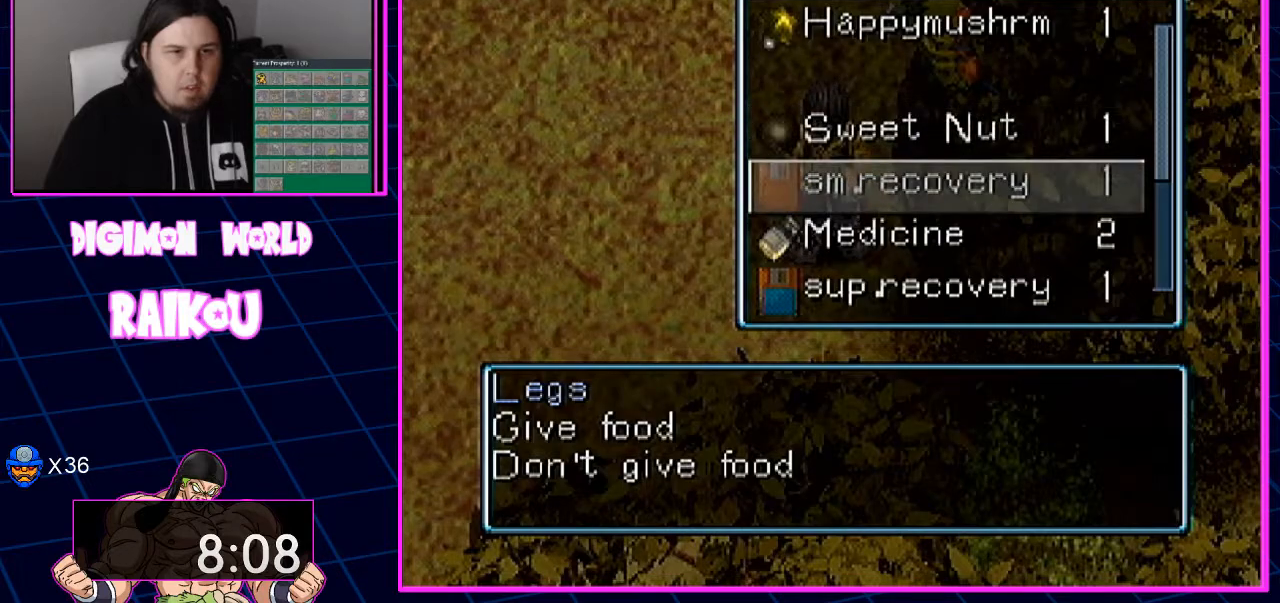
{"buttons": [], "left_stick": "center", "right_stick": "center", "events": [[33, "DPAD_DOWN", "down"], [133, "DPAD_DOWN", "up"], [217, "DPAD_DOWN", "down"], [500, "DPAD_DOWN", "up"]]}
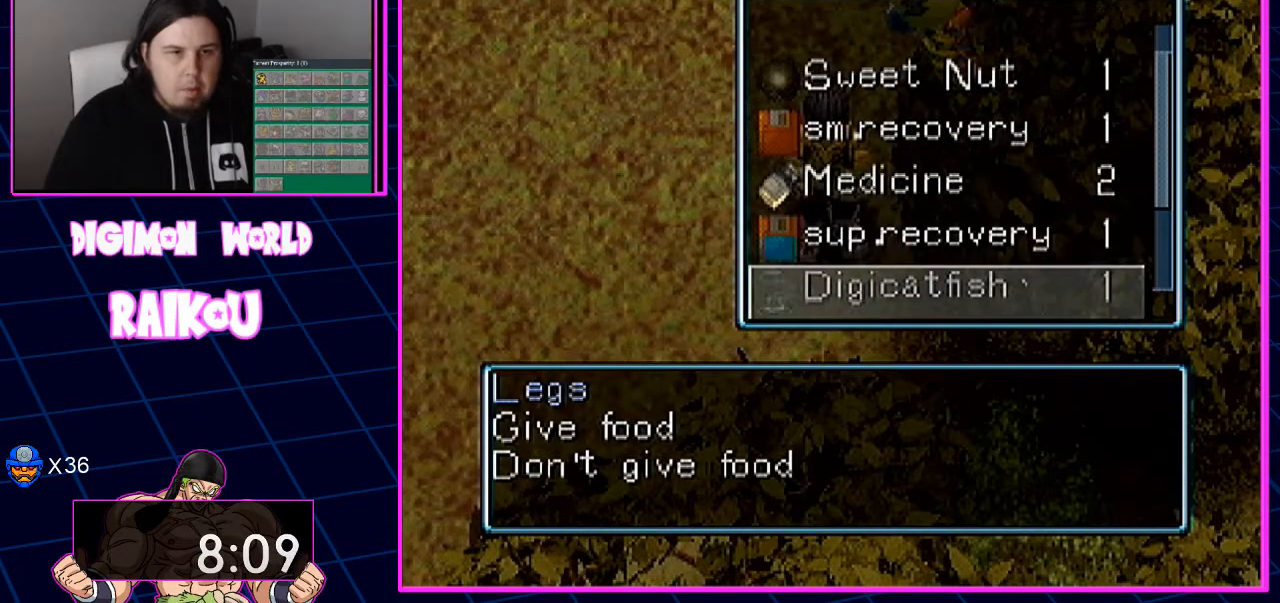
{"buttons": ["DPAD_UP"], "left_stick": "center", "right_stick": "center", "events": [[83, "DPAD_DOWN", "down"], [167, "DPAD_DOWN", "up"], [500, "DPAD_UP", "down"]]}
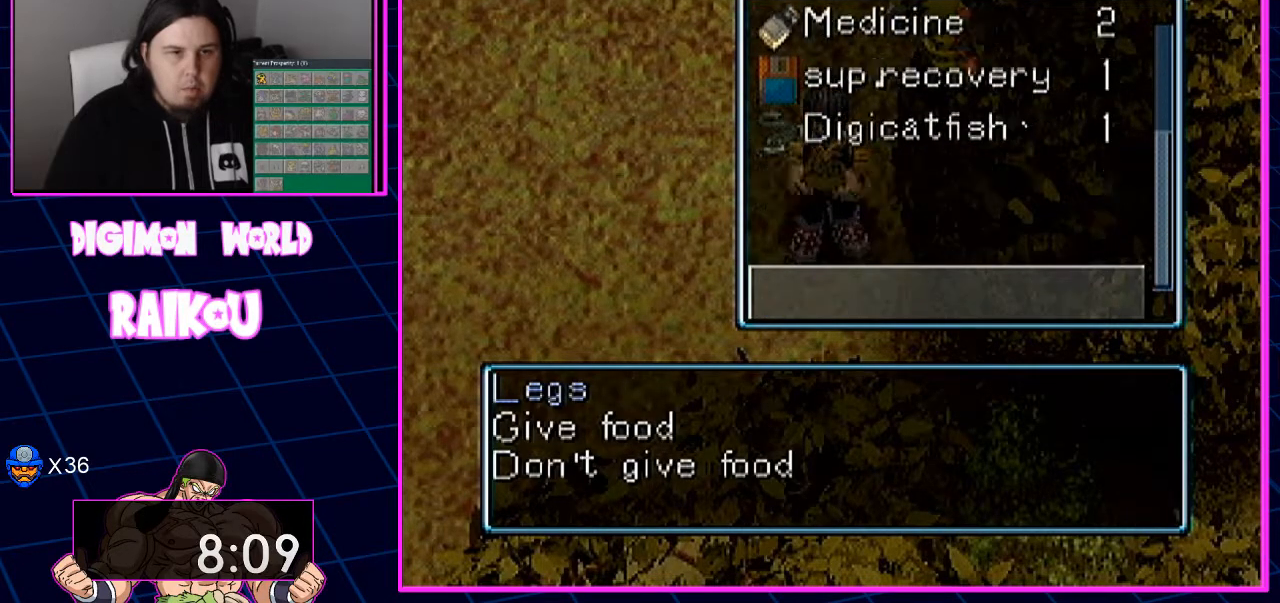
{"buttons": ["DPAD_UP"], "left_stick": "center", "right_stick": "center", "events": []}
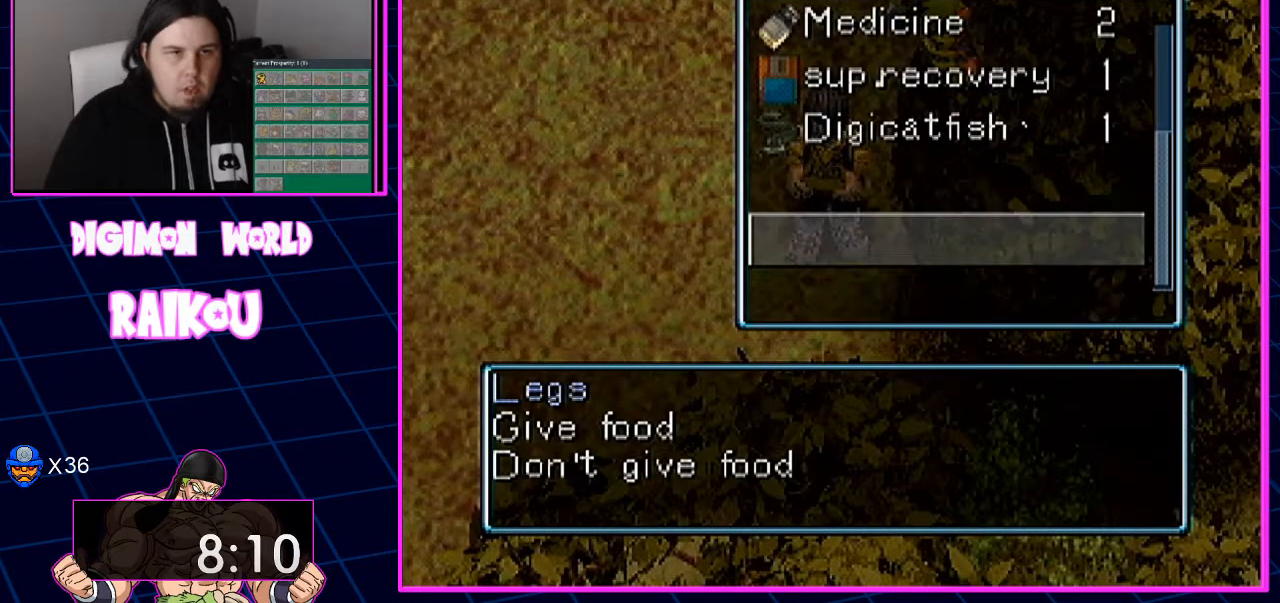
{"buttons": ["DPAD_UP"], "left_stick": "center", "right_stick": "center", "events": []}
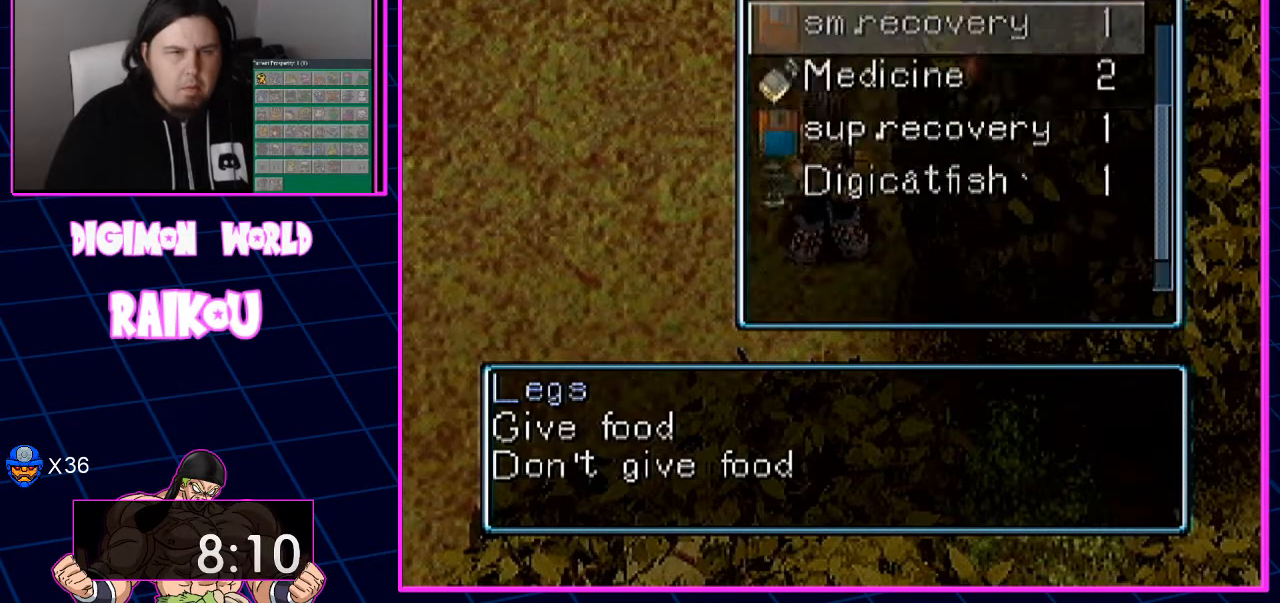
{"buttons": ["DPAD_UP"], "left_stick": "center", "right_stick": "center", "events": [[83, "DPAD_UP", "up"], [483, "DPAD_UP", "down"]]}
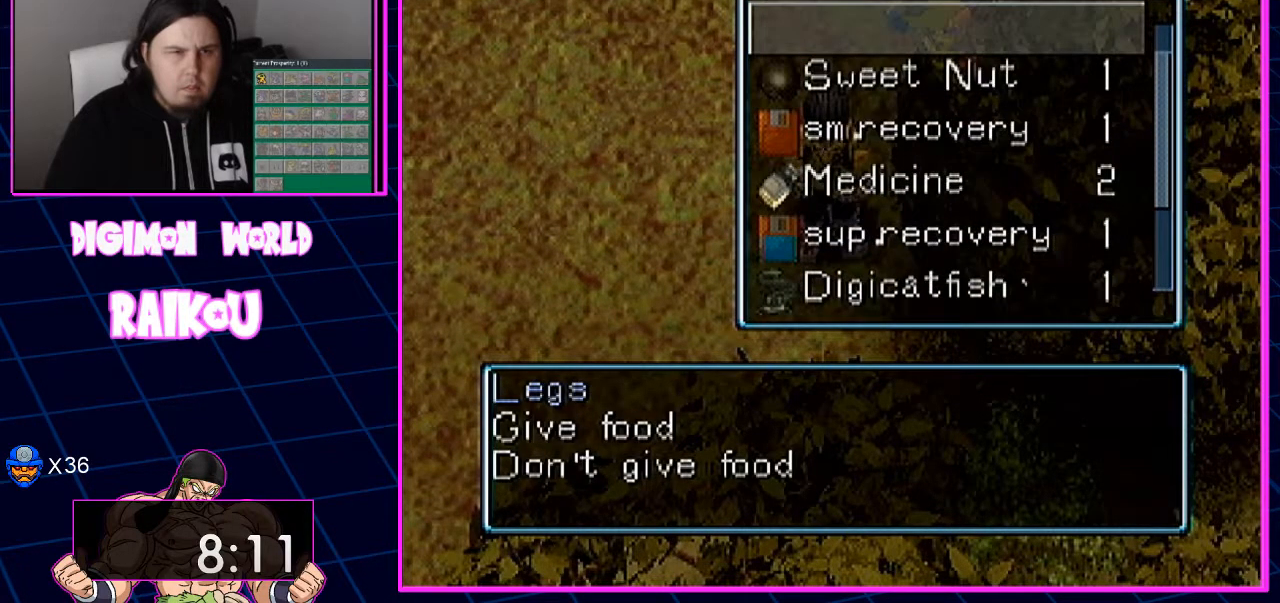
{"buttons": [], "left_stick": "center", "right_stick": "center", "events": [[100, "DPAD_UP", "up"]]}
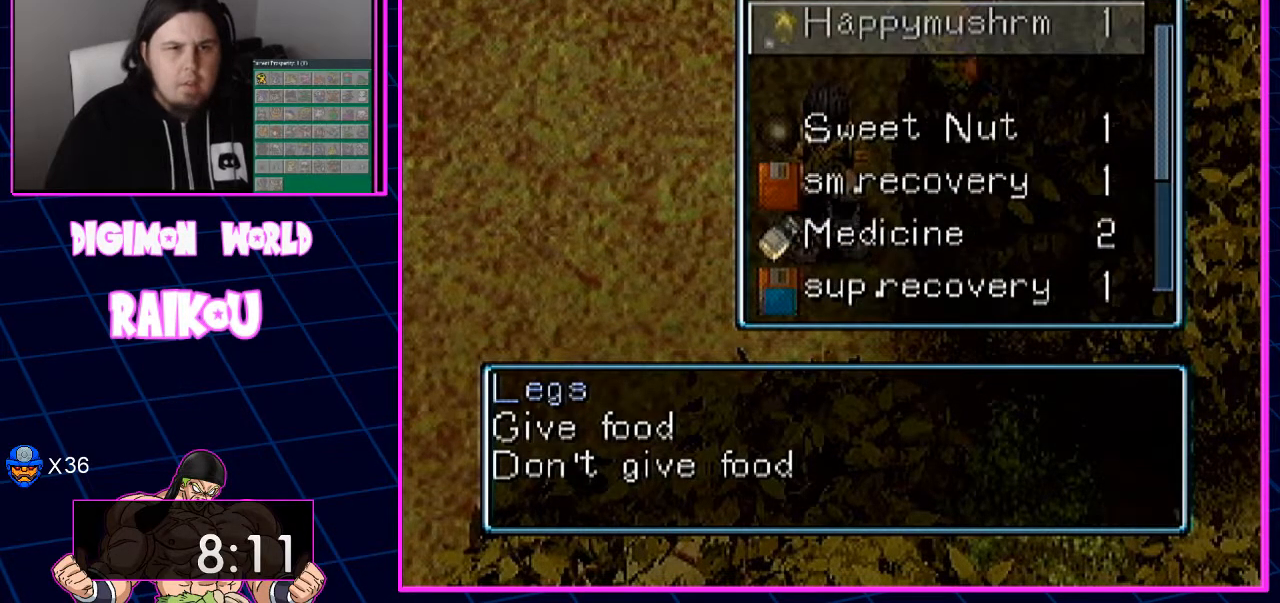
{"buttons": [], "left_stick": "center", "right_stick": "center", "events": []}
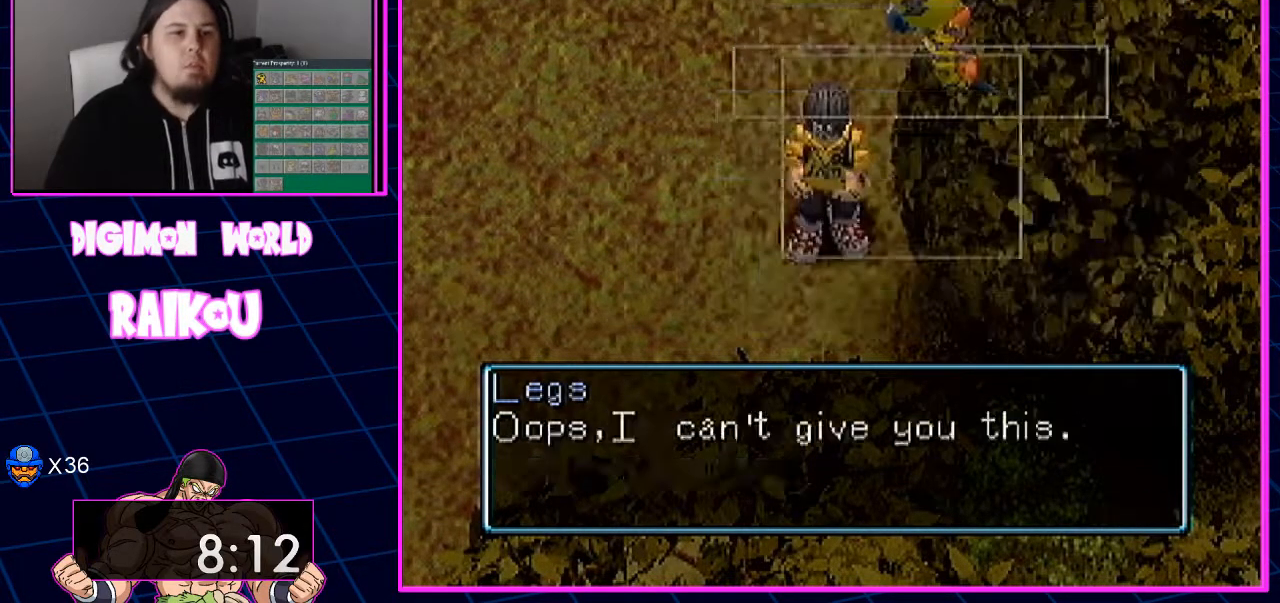
{"buttons": [], "left_stick": "center", "right_stick": "center", "events": []}
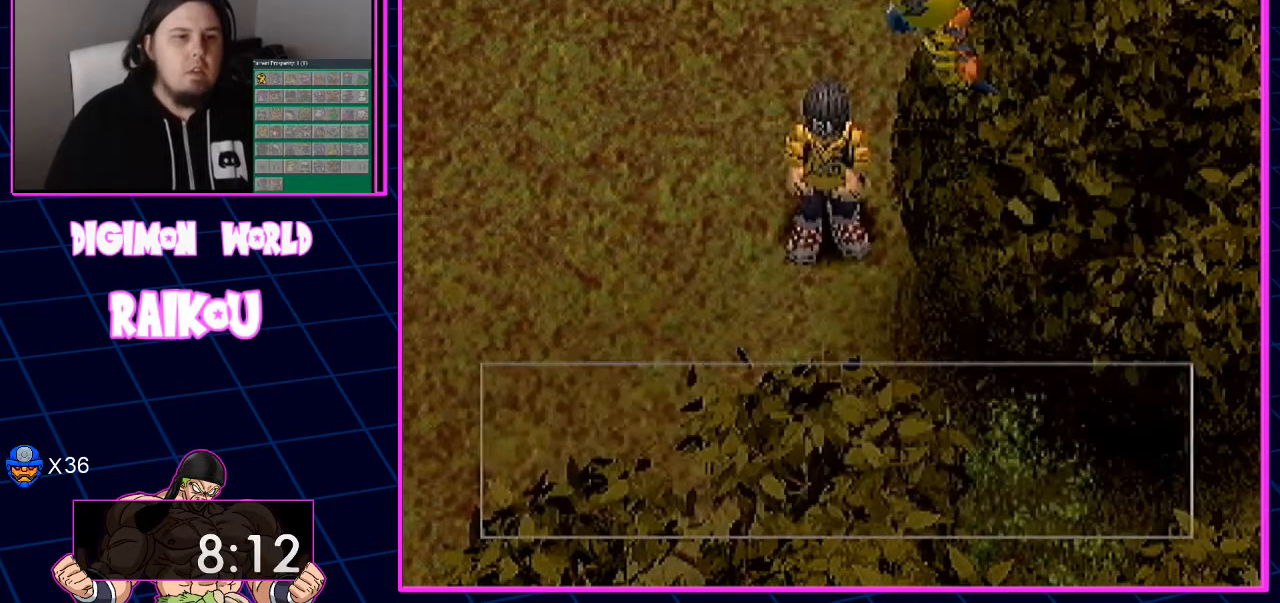
{"buttons": [], "left_stick": "center", "right_stick": "center", "events": []}
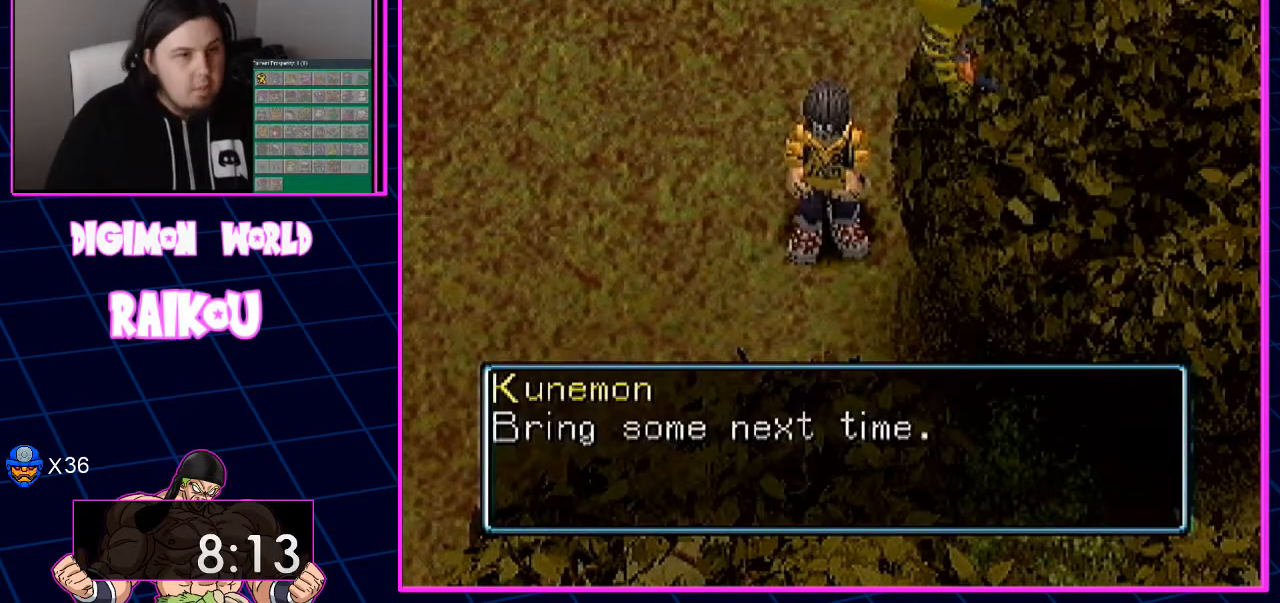
{"buttons": [], "left_stick": "center", "right_stick": "center", "events": []}
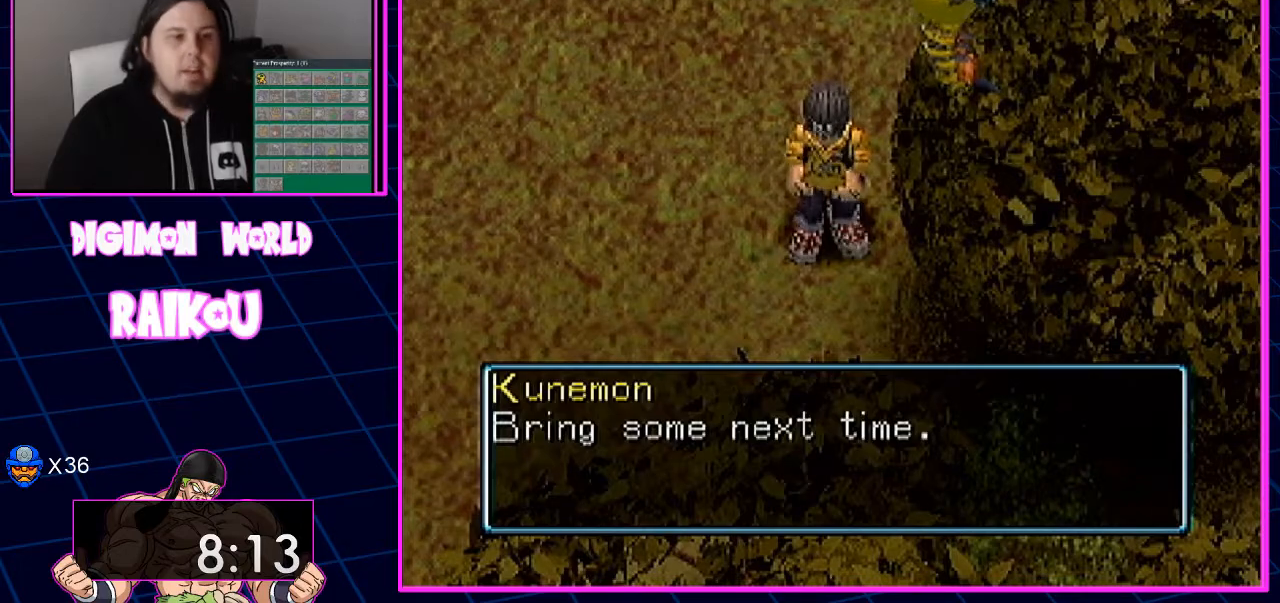
{"buttons": [], "left_stick": "center", "right_stick": "center", "events": []}
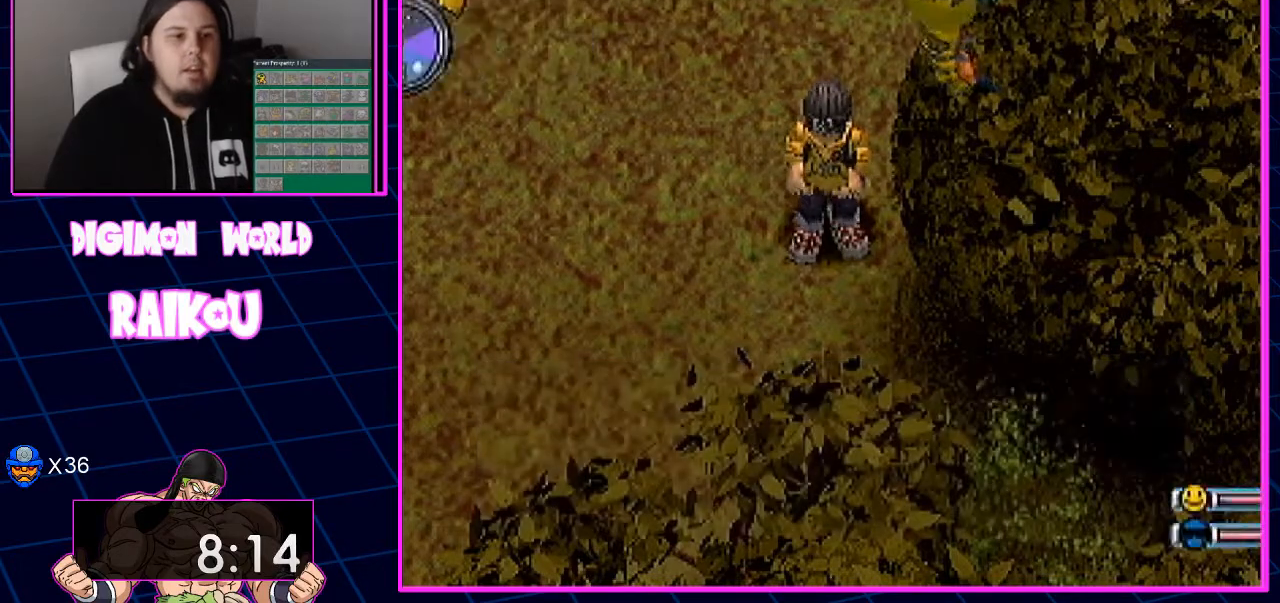
{"buttons": [], "left_stick": "center", "right_stick": "center", "events": []}
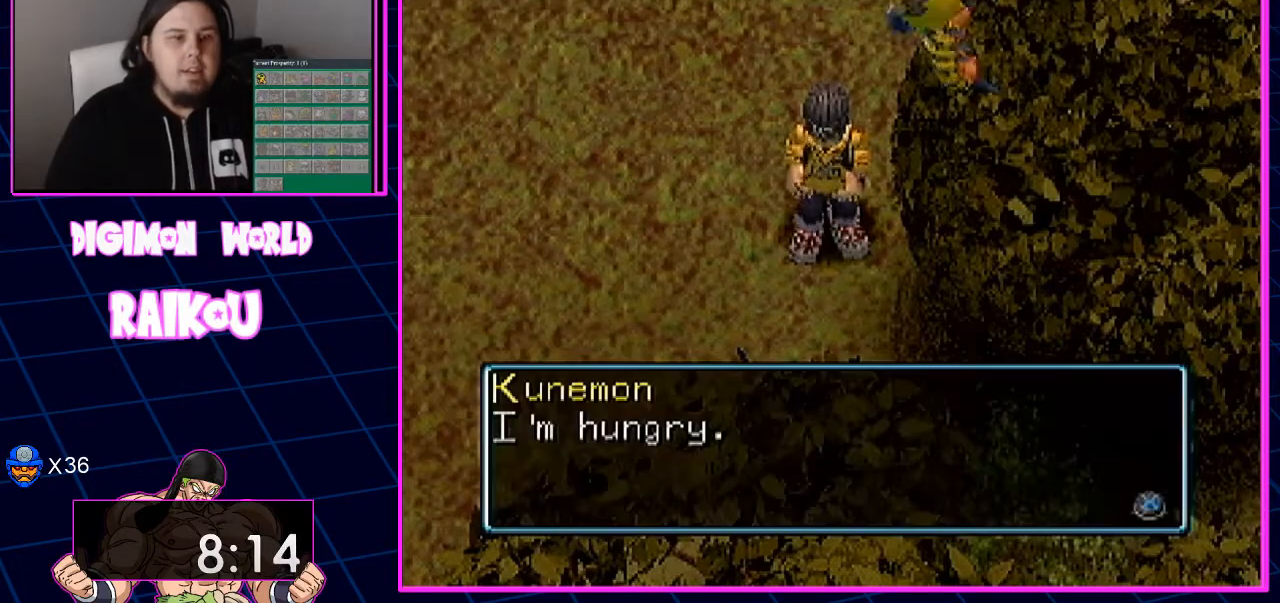
{"buttons": [], "left_stick": "center", "right_stick": "center", "events": []}
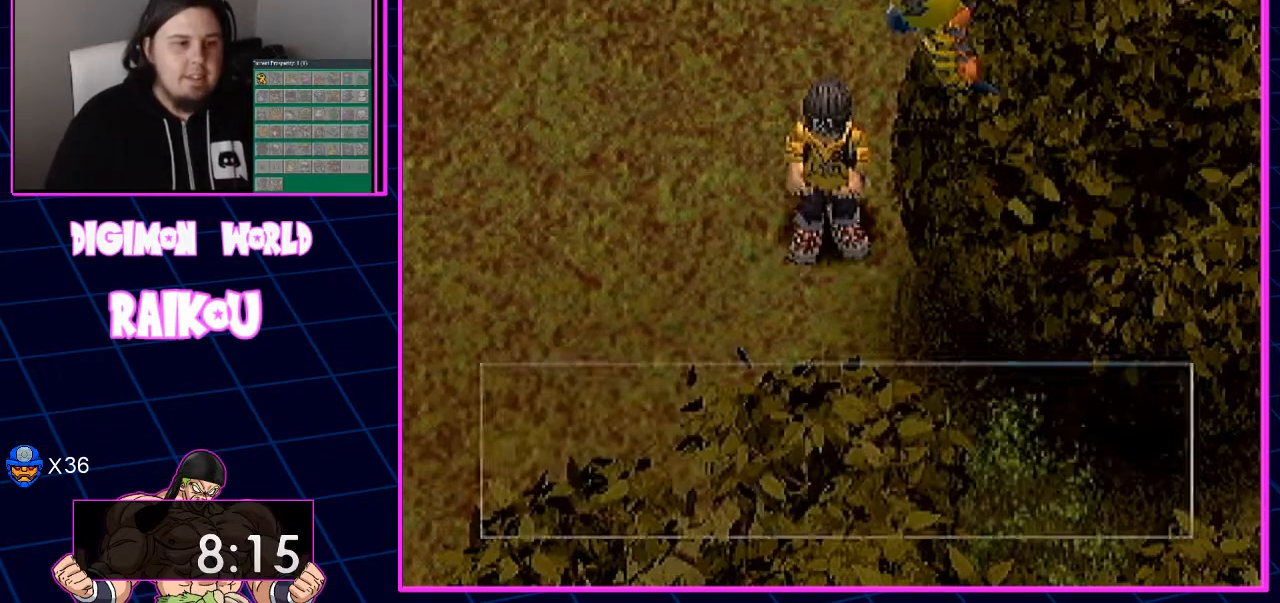
{"buttons": [], "left_stick": "center", "right_stick": "center", "events": []}
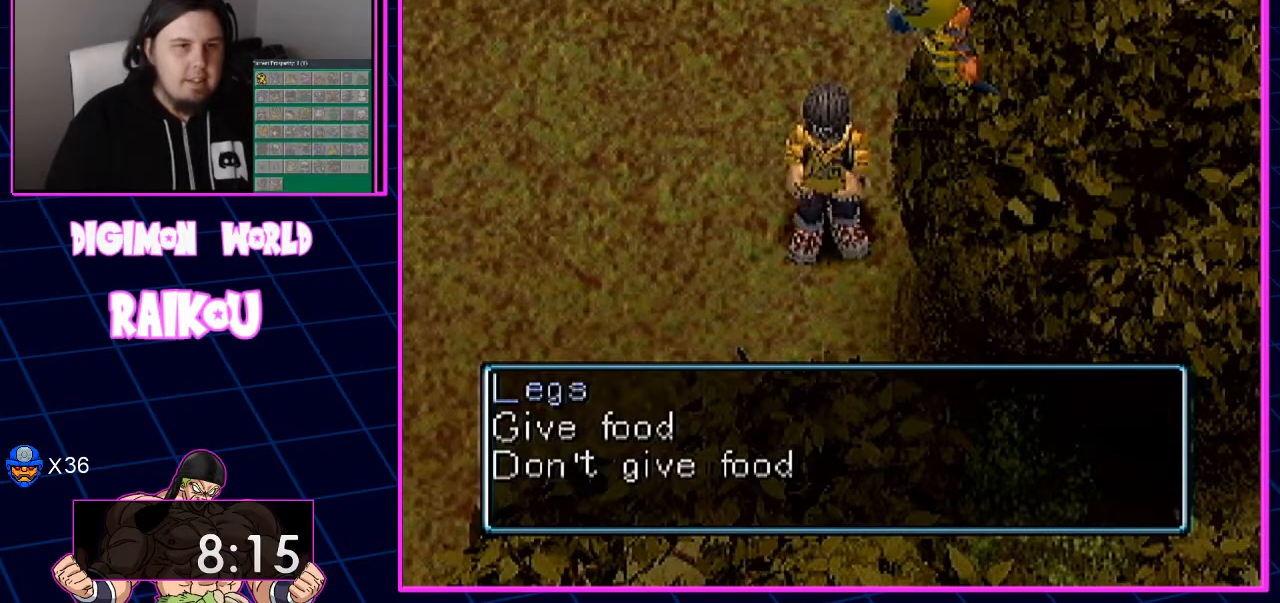
{"buttons": [], "left_stick": "center", "right_stick": "center", "events": [[400, "DPAD_DOWN", "down"], [483, "DPAD_DOWN", "up"]]}
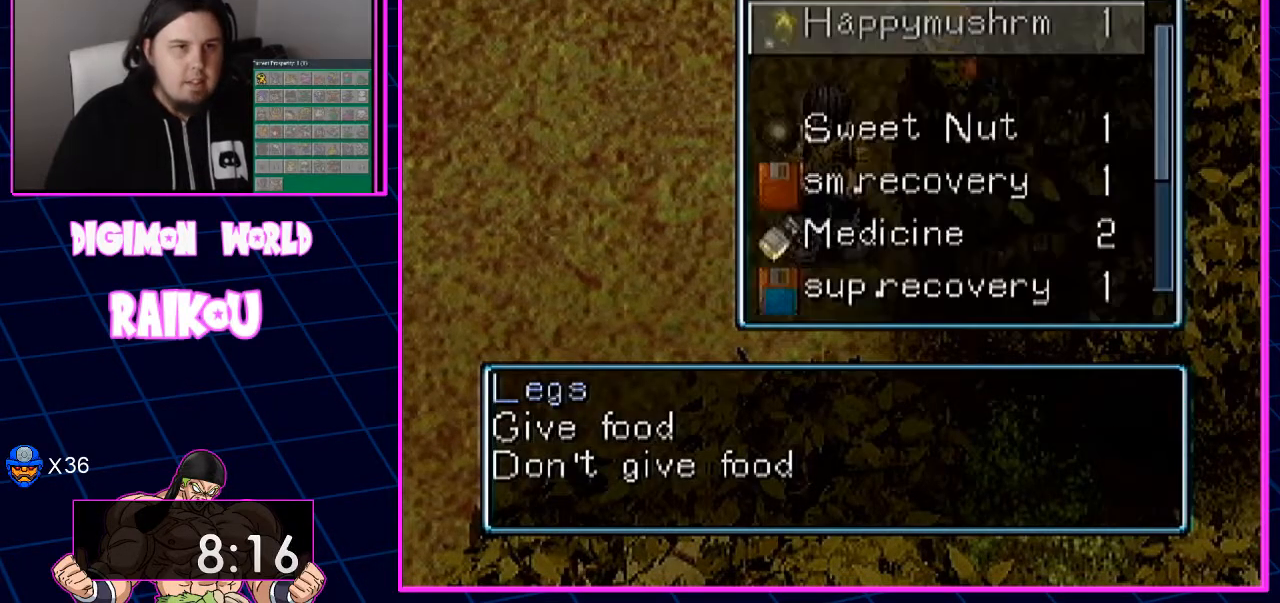
{"buttons": [], "left_stick": "center", "right_stick": "center", "events": [[67, "DPAD_DOWN", "down"], [217, "DPAD_DOWN", "up"]]}
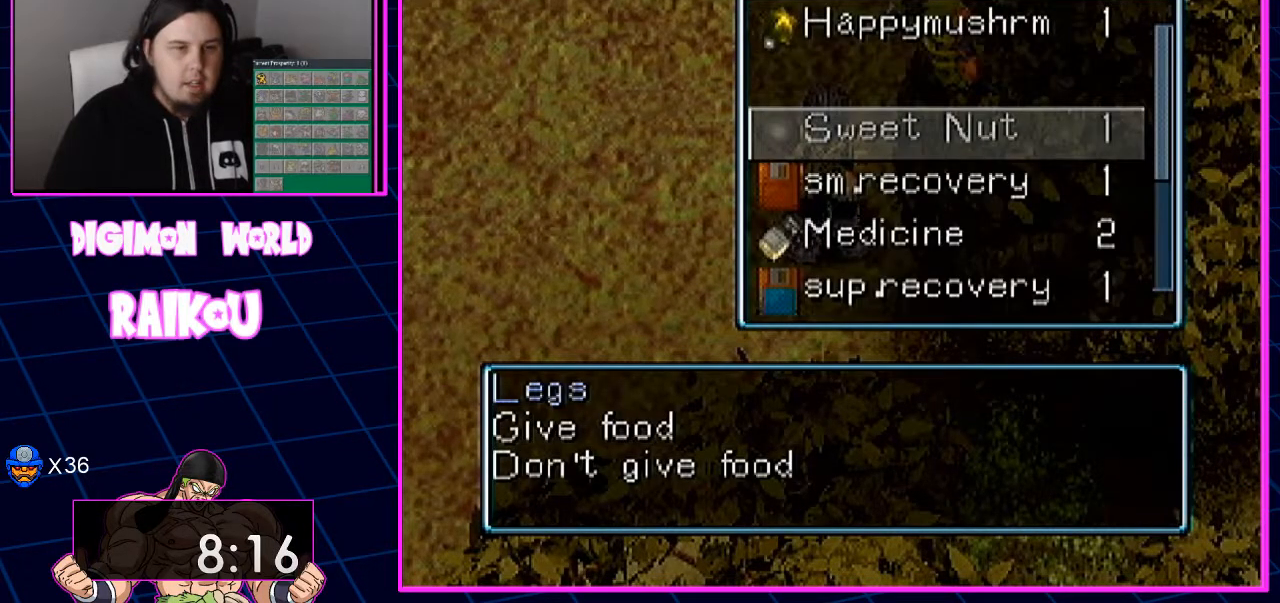
{"buttons": ["DPAD_DOWN"], "left_stick": "center", "right_stick": "center", "events": [[67, "DPAD_DOWN", "down"], [150, "DPAD_DOWN", "up"], [250, "DPAD_DOWN", "down"], [333, "DPAD_DOWN", "up"], [417, "DPAD_DOWN", "down"]]}
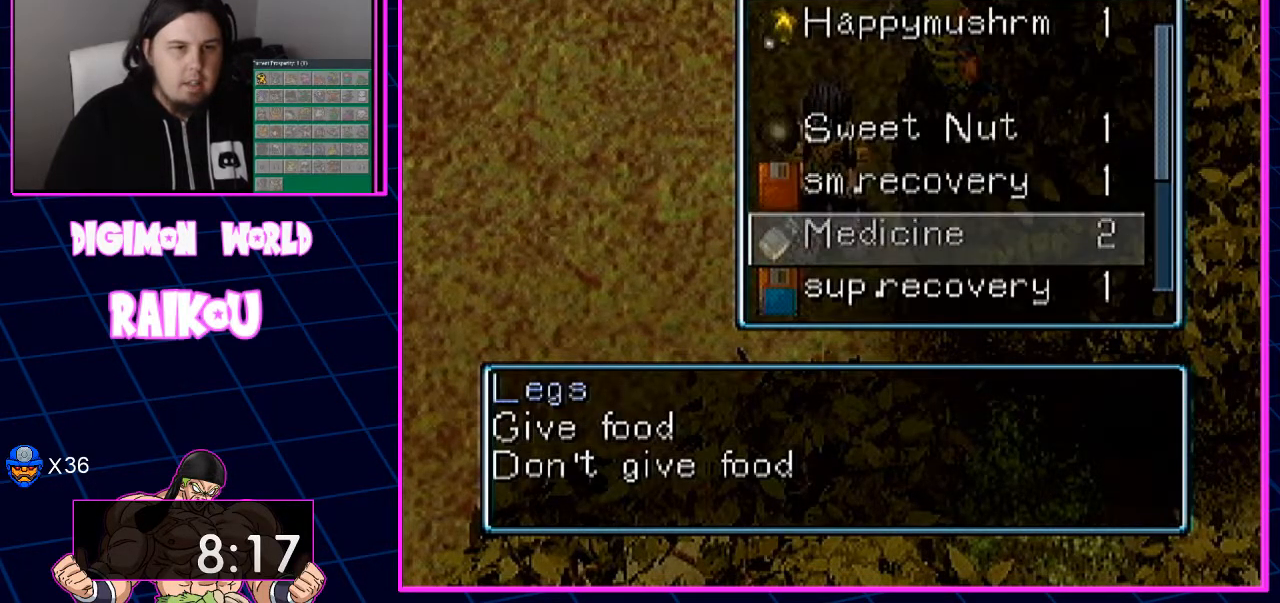
{"buttons": ["DPAD_DOWN"], "left_stick": "center", "right_stick": "center", "events": [[33, "DPAD_DOWN", "up"], [83, "DPAD_DOWN", "down"], [367, "DPAD_DOWN", "up"], [450, "DPAD_DOWN", "down"]]}
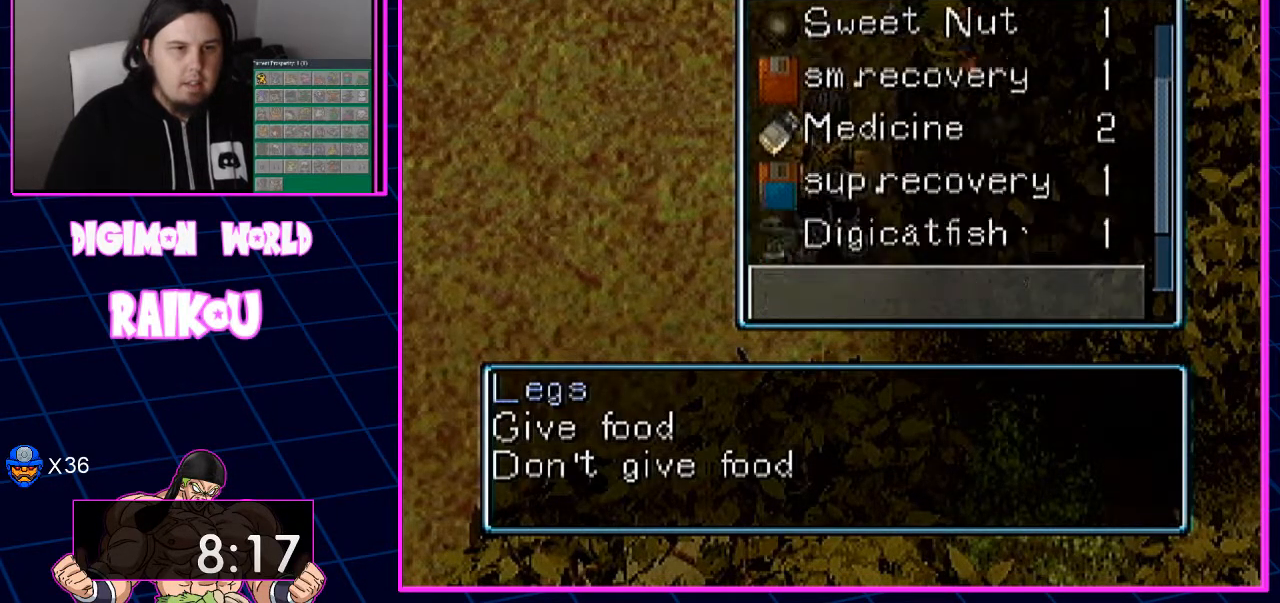
{"buttons": [], "left_stick": "center", "right_stick": "center", "events": [[300, "DPAD_DOWN", "up"], [417, "DPAD_DOWN", "down"], [500, "DPAD_DOWN", "up"]]}